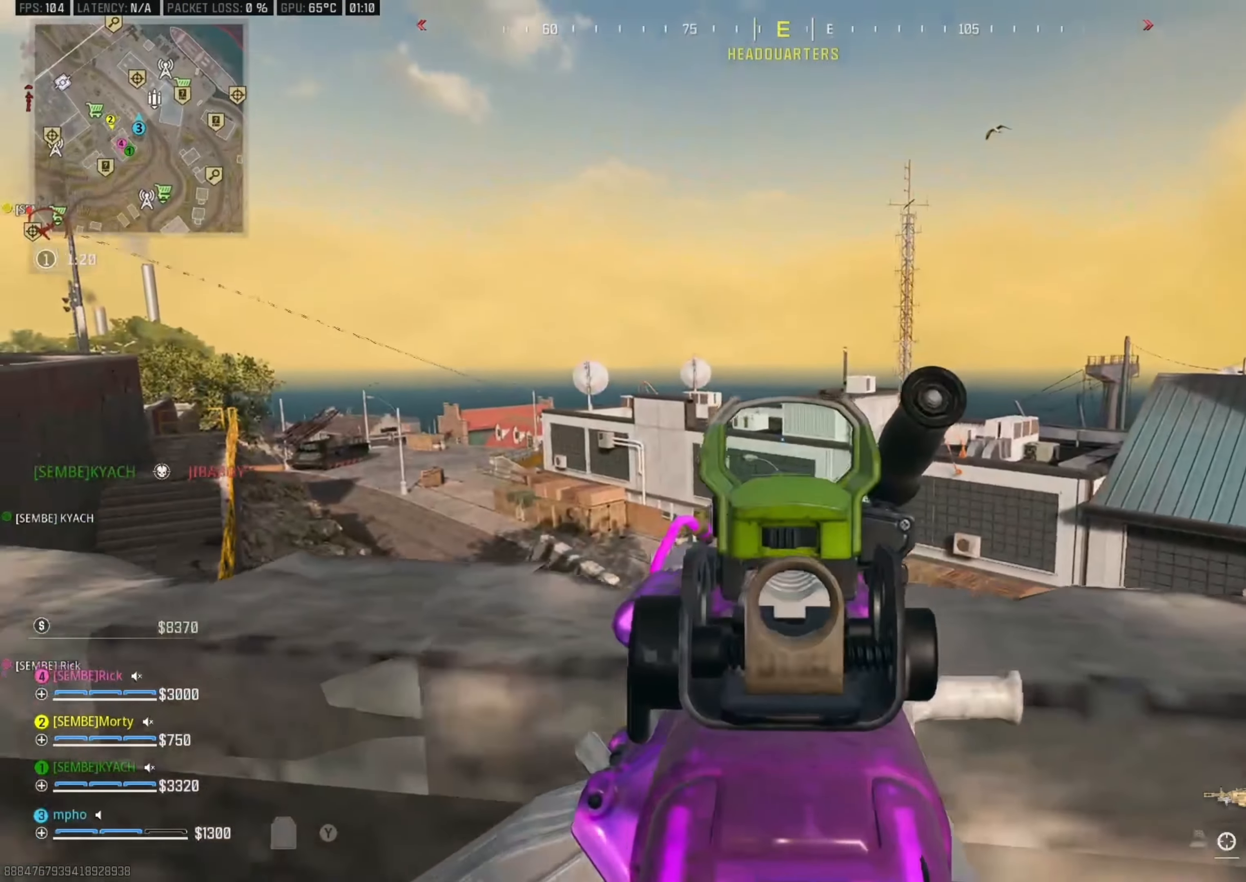
Gameplay with a controller (Xbox layout); each line is a JSON object with the inputs held at the frame after it. "events" lists button and stick changes between this image and that frame as [ms after this image, input, new state], when the widget could be followed in between.
{"buttons": [], "left_stick": "up", "right_stick": "center", "events": [[17, "Y", "down"], [17, "left_stick", "down-left"], [17, "right_stick", "left"], [117, "left_stick", "left"], [133, "Y", "up"], [217, "left_stick", "up-left"], [350, "right_stick", "center"], [400, "B", "down"], [467, "B", "up"], [500, "left_stick", "up"]]}
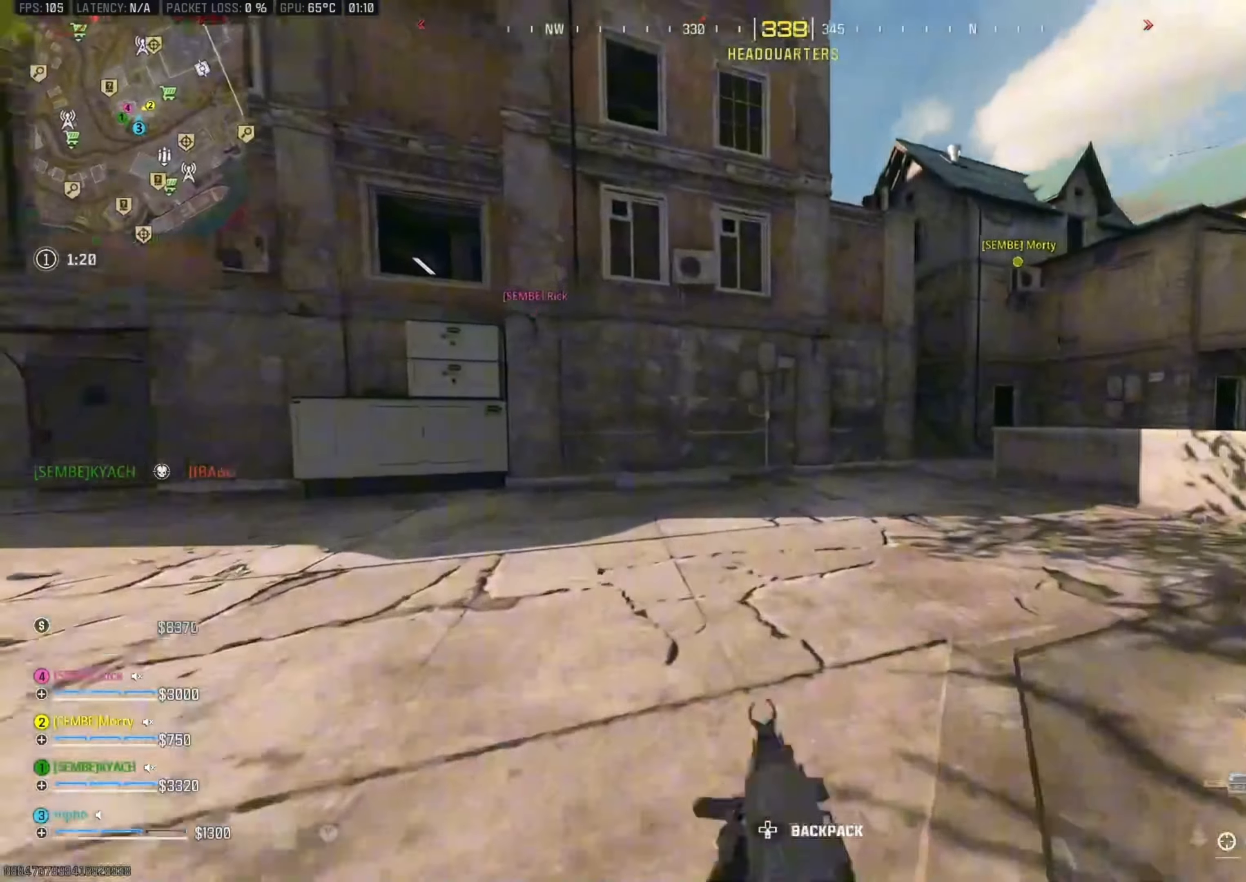
{"buttons": [], "left_stick": "up-left", "right_stick": "left", "events": [[33, "right_stick", "right"], [217, "B", "down"], [317, "A", "down"], [367, "B", "up"], [417, "L3", "down"], [417, "left_stick", "up-left"], [417, "right_stick", "center"], [433, "A", "up"], [467, "right_stick", "left"], [500, "L3", "up"]]}
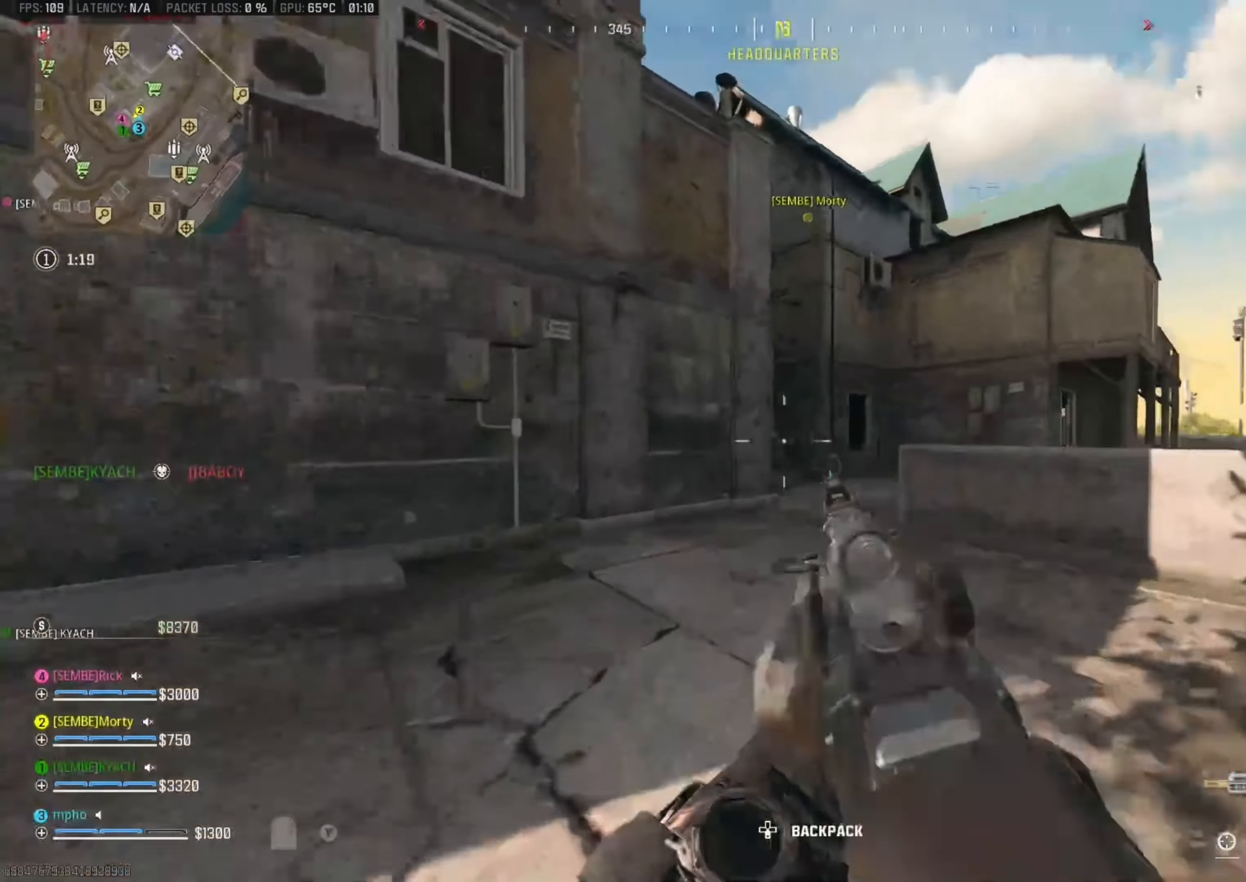
{"buttons": ["Y"], "left_stick": "up-right", "right_stick": "center", "events": [[83, "right_stick", "center"], [100, "L3", "down"], [183, "A", "down"], [183, "Y", "down"], [217, "left_stick", "up"], [233, "L3", "up"], [283, "Y", "up"], [300, "A", "up"], [317, "Y", "down"], [383, "left_stick", "up-right"], [433, "Y", "up"], [483, "Y", "down"]]}
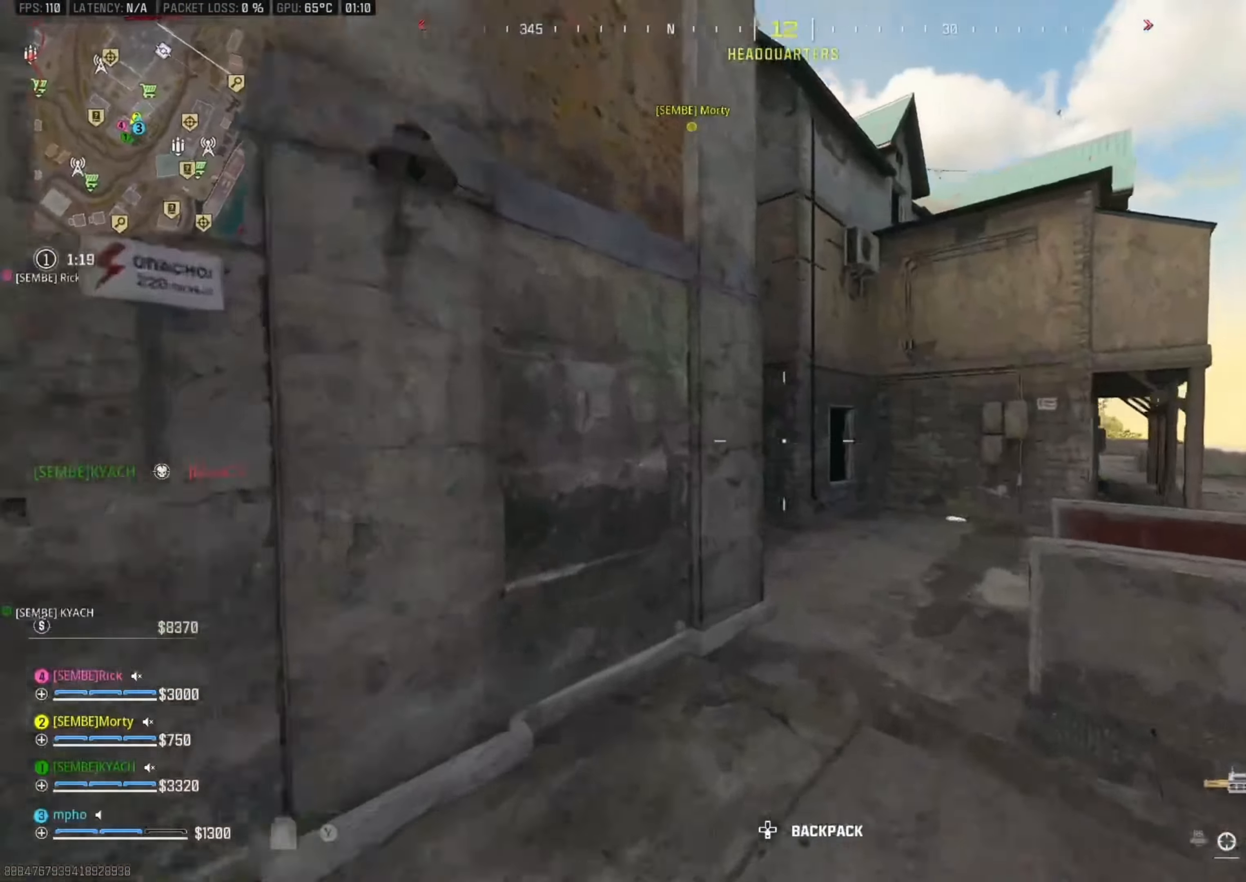
{"buttons": [], "left_stick": "up-right", "right_stick": "center", "events": [[84, "Y", "up"], [117, "Y", "down"], [250, "Y", "up"], [350, "B", "down"], [467, "B", "up"]]}
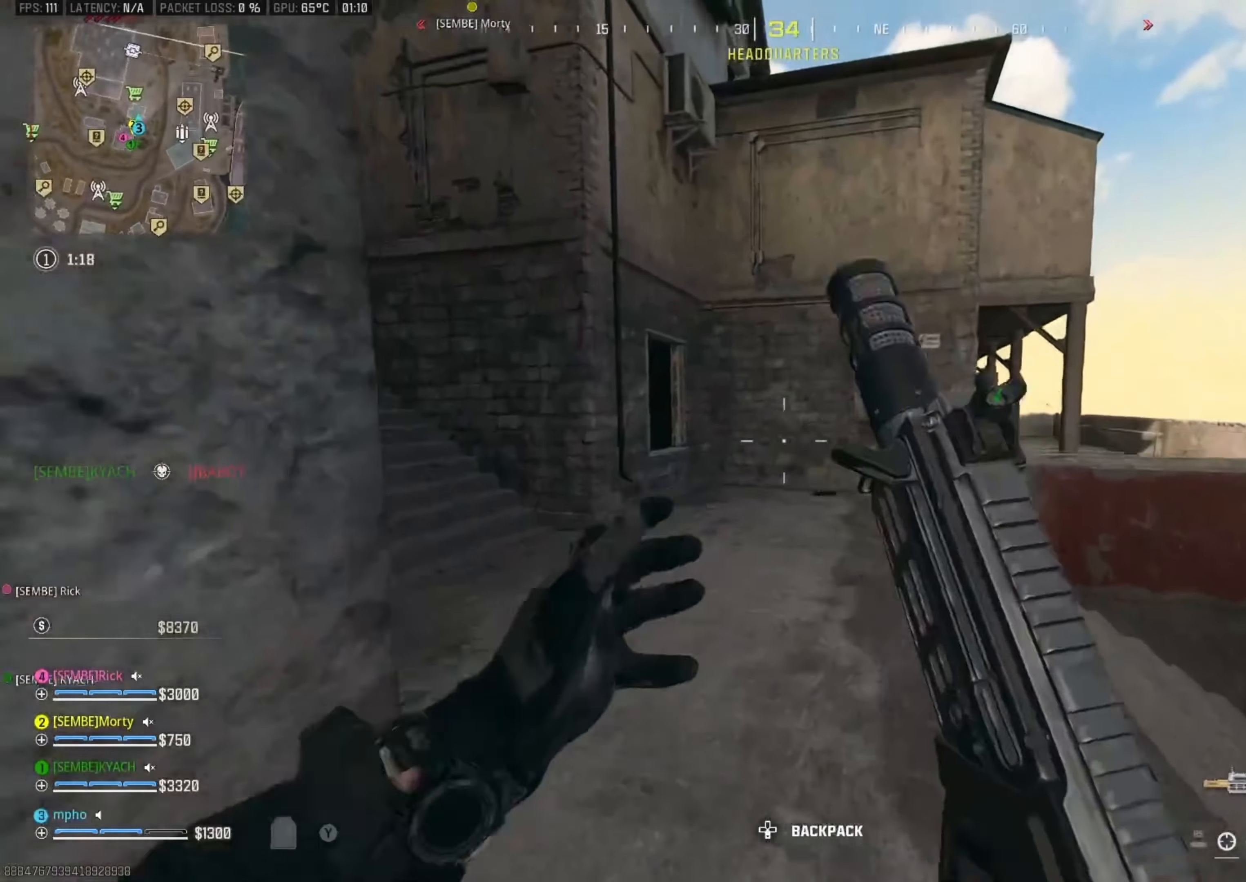
{"buttons": ["Y", "L3"], "left_stick": "up-left", "right_stick": "right", "events": [[167, "B", "down"], [167, "left_stick", "up"], [267, "A", "down"], [284, "B", "up"], [284, "left_stick", "up-left"], [384, "L3", "down"], [400, "A", "up"], [484, "Y", "down"], [484, "right_stick", "right"]]}
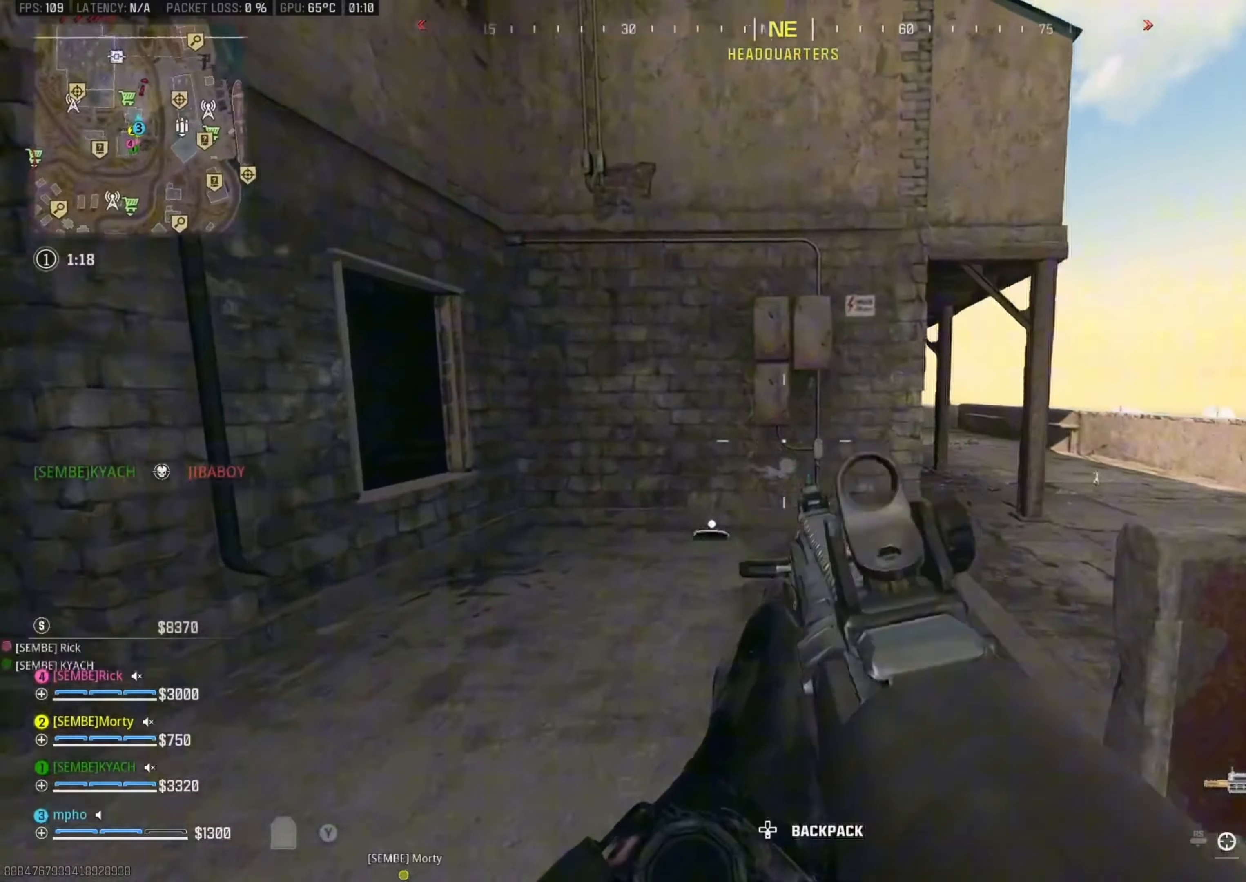
{"buttons": [], "left_stick": "up", "right_stick": "up-right", "events": [[17, "L3", "up"], [50, "Y", "up"], [117, "right_stick", "center"], [134, "Y", "down"], [167, "right_stick", "left"], [217, "Y", "up"], [217, "right_stick", "center"], [267, "left_stick", "up"], [267, "right_stick", "right"], [434, "right_stick", "up-right"]]}
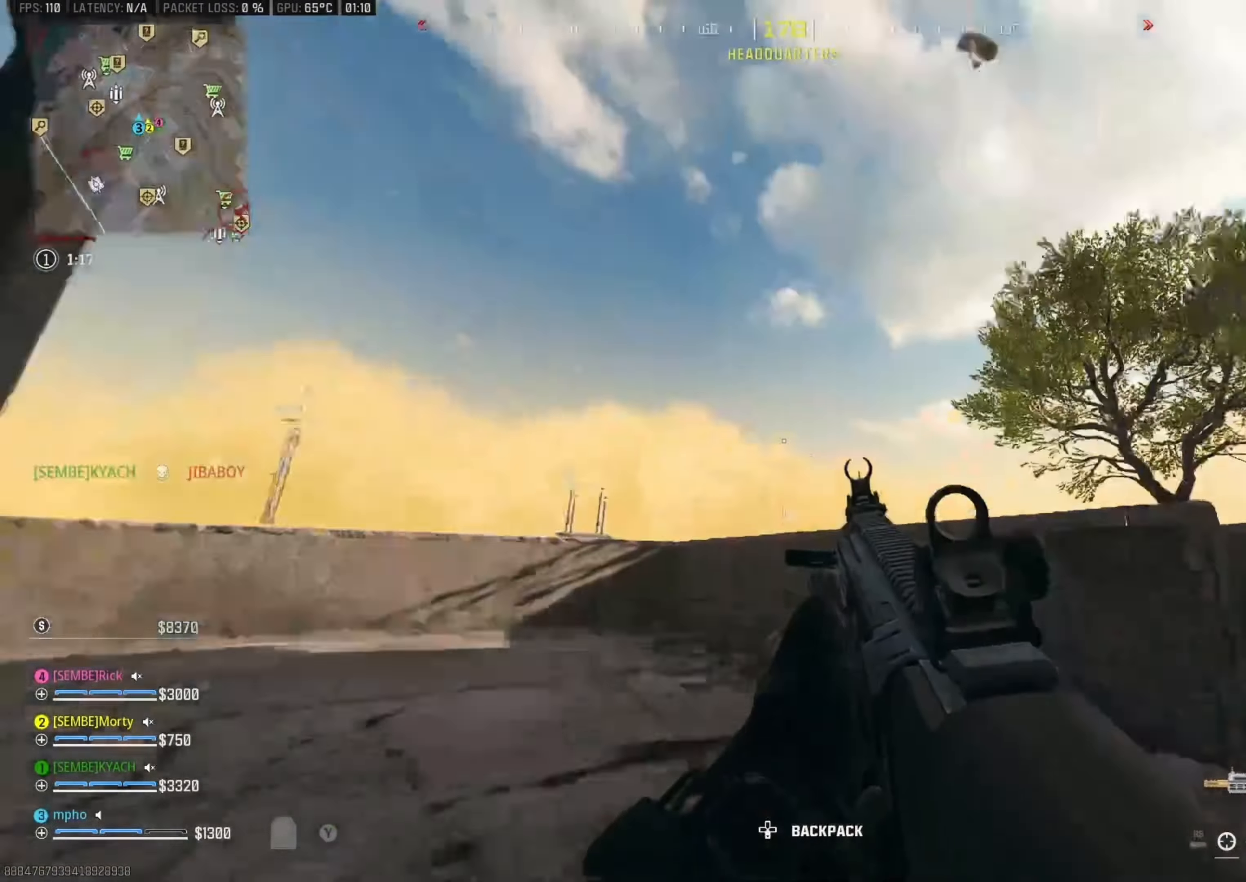
{"buttons": ["L2"], "left_stick": "up-left", "right_stick": "up-right", "events": [[50, "A", "down"], [50, "Y", "down"], [67, "right_stick", "up-left"], [150, "L3", "down"], [167, "Y", "up"], [184, "right_stick", "right"], [200, "A", "up"], [217, "left_stick", "up-left"], [267, "L3", "up"], [300, "right_stick", "center"], [334, "L3", "down"], [384, "right_stick", "up-right"], [467, "L3", "up"], [500, "L2", "down"]]}
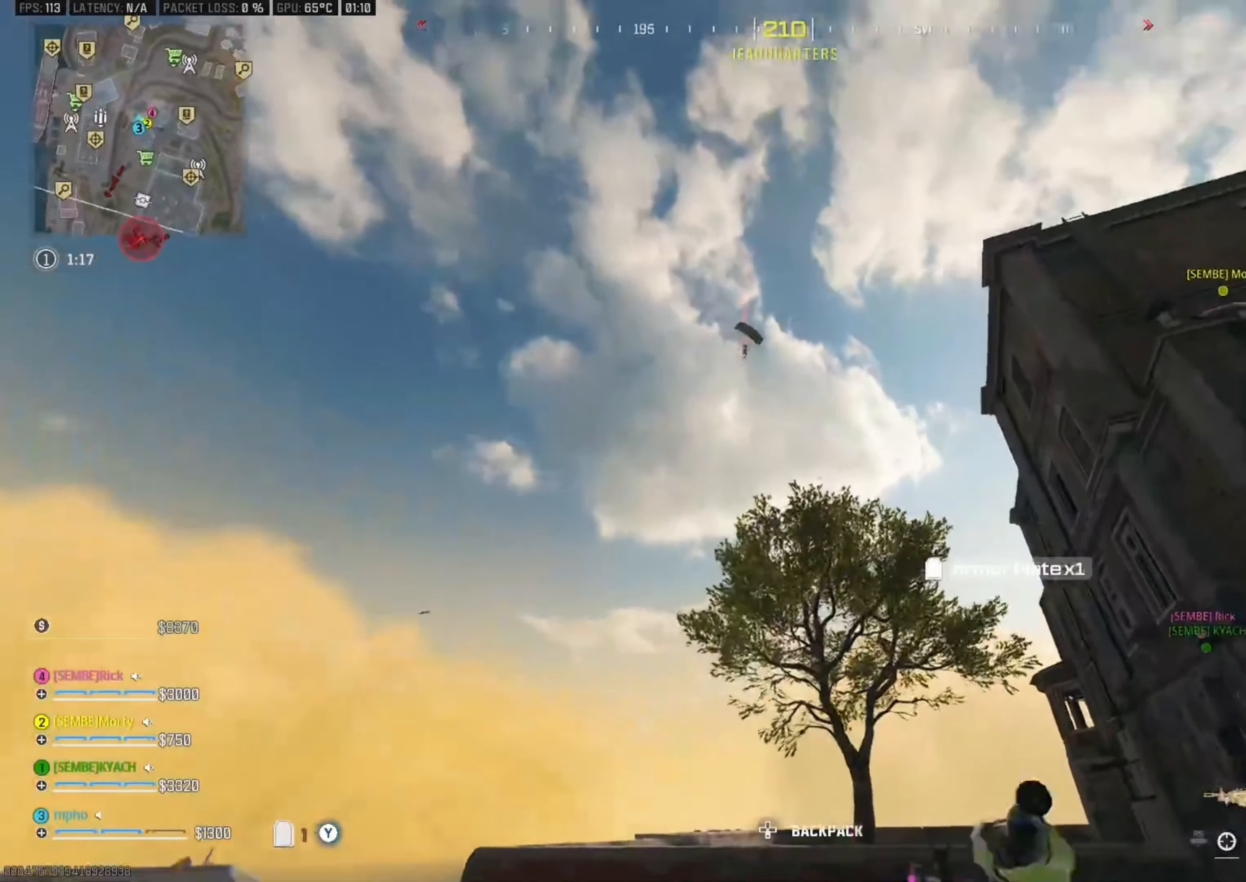
{"buttons": ["L2"], "left_stick": "left", "right_stick": "up-left", "events": [[50, "right_stick", "up"], [67, "B", "down"], [67, "left_stick", "down-left"], [84, "B", "up"], [117, "L2", "up"], [150, "right_stick", "up-left"], [167, "A", "down"], [200, "left_stick", "down-right"], [250, "L2", "down"], [284, "left_stick", "right"], [284, "right_stick", "center"], [334, "A", "up"], [417, "left_stick", "center"], [417, "right_stick", "up-left"], [467, "left_stick", "left"]]}
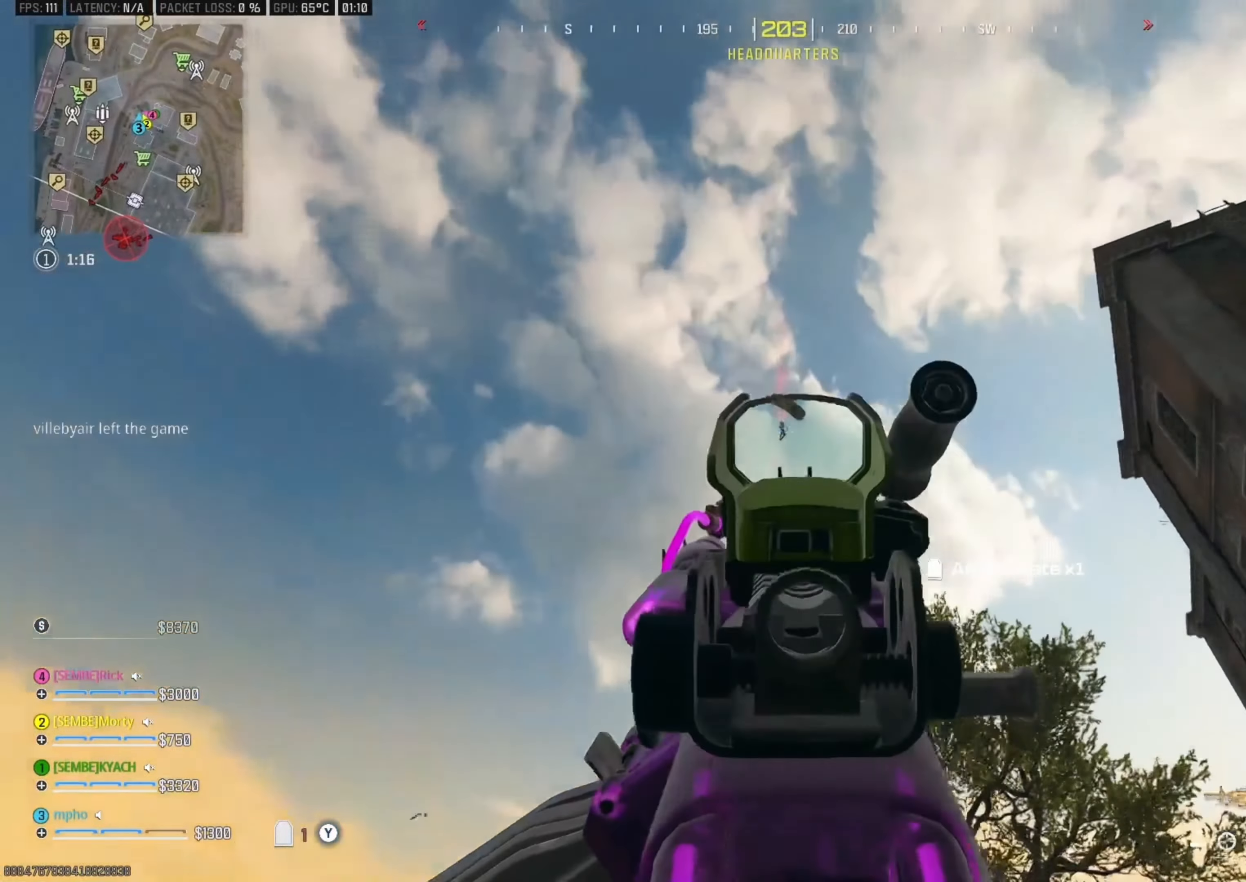
{"buttons": ["L2"], "left_stick": "left", "right_stick": "center", "events": [[134, "left_stick", "center"], [200, "left_stick", "right"], [217, "right_stick", "center"], [500, "left_stick", "left"]]}
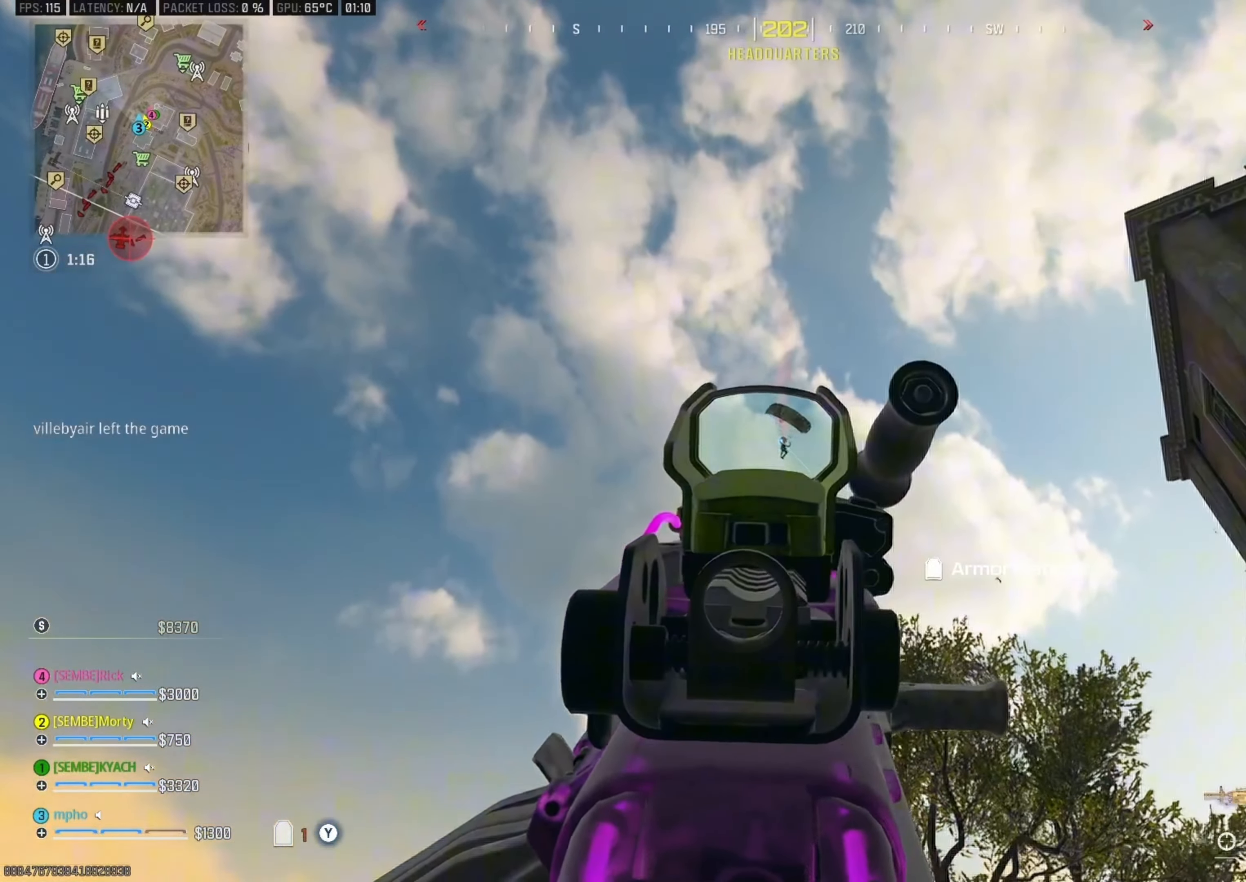
{"buttons": ["L2", "R2"], "left_stick": "left", "right_stick": "down", "events": [[50, "R2", "down"], [50, "right_stick", "down"], [150, "left_stick", "right"], [234, "right_stick", "center"], [384, "left_stick", "center"], [467, "left_stick", "left"], [500, "right_stick", "down"]]}
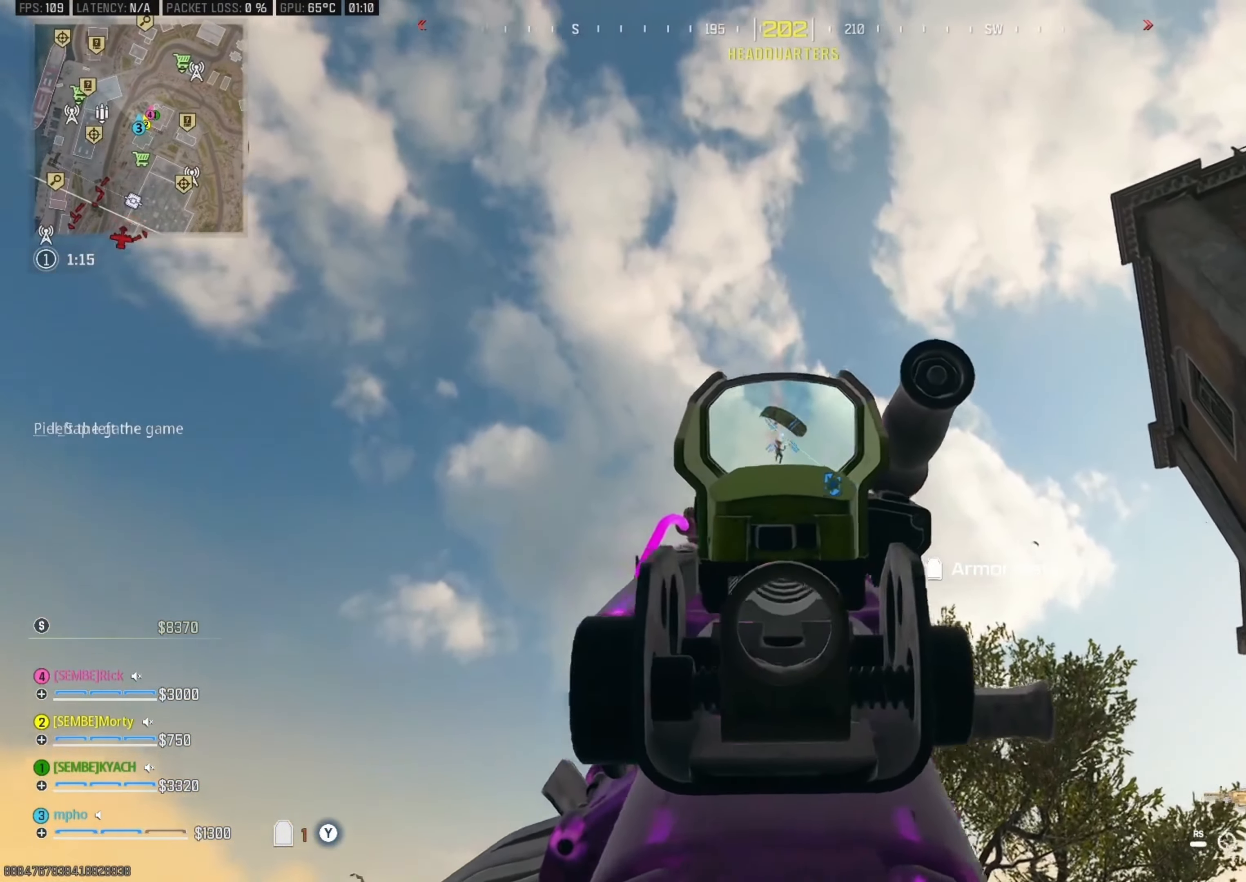
{"buttons": ["L2", "R2"], "left_stick": "center", "right_stick": "down", "events": [[150, "left_stick", "right"], [250, "left_stick", "center"], [250, "right_stick", "center"], [434, "right_stick", "down"]]}
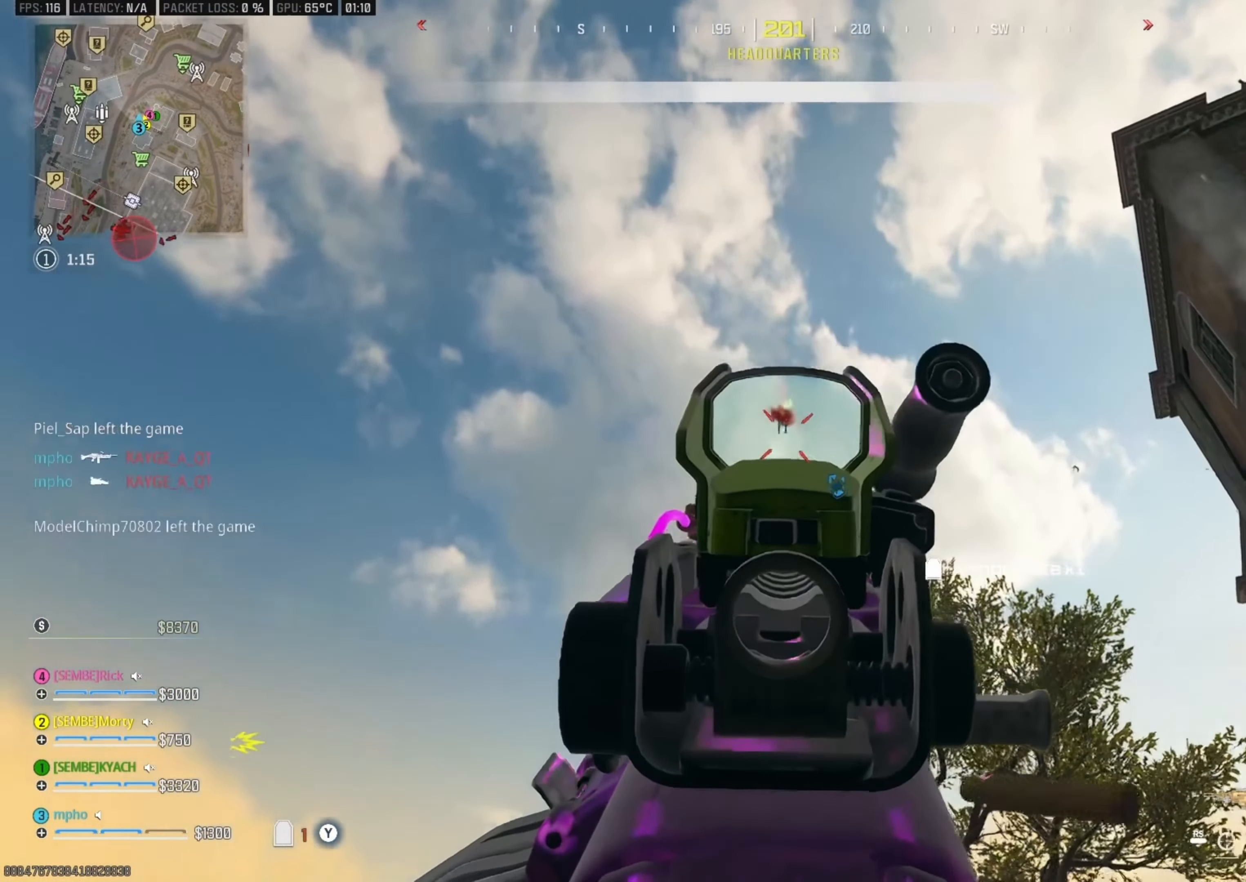
{"buttons": ["A"], "left_stick": "down-right", "right_stick": "right", "events": [[117, "left_stick", "right"], [117, "right_stick", "center"], [267, "left_stick", "center"], [267, "right_stick", "up"], [350, "L2", "up"], [350, "left_stick", "down"], [350, "right_stick", "center"], [384, "B", "down"], [384, "R2", "up"], [450, "A", "down"], [450, "left_stick", "down-right"], [484, "B", "up"], [484, "right_stick", "right"]]}
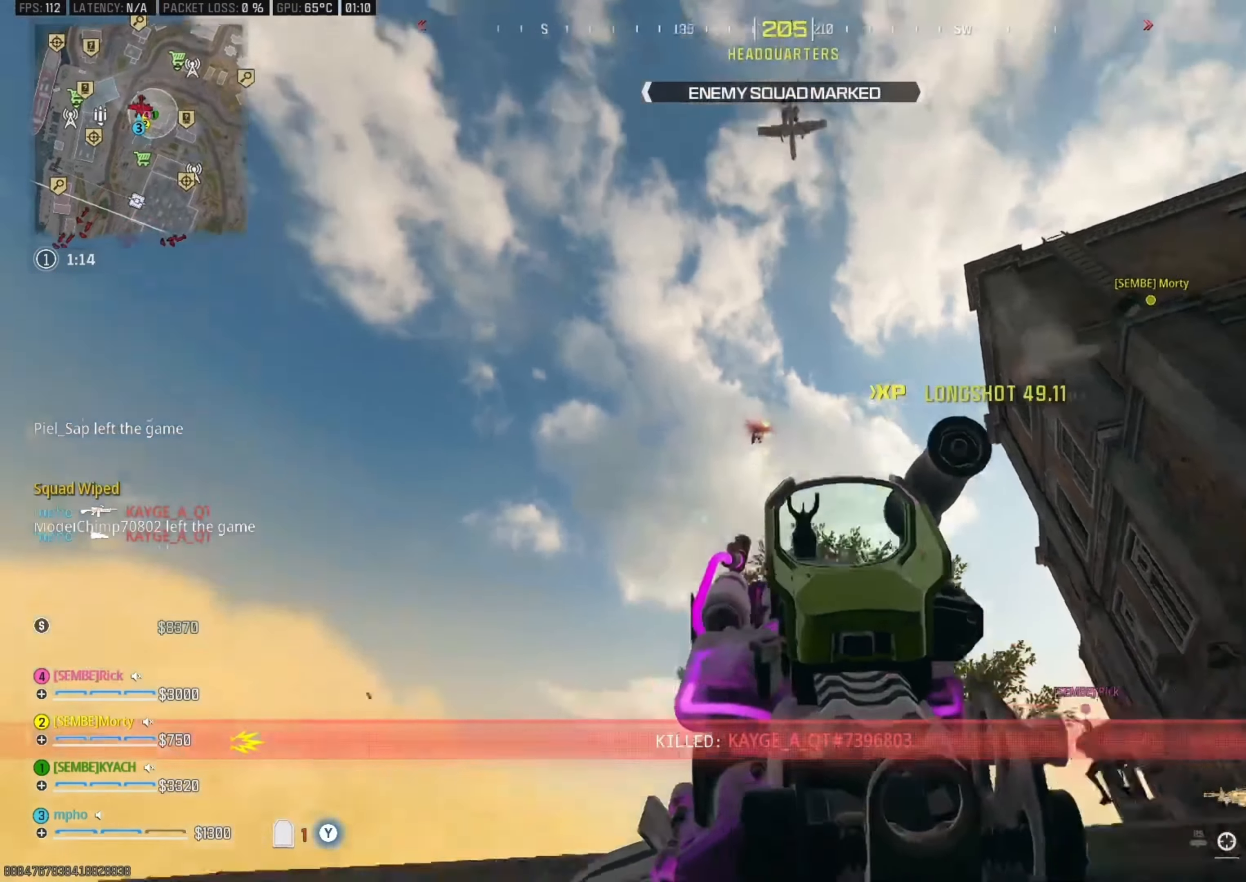
{"buttons": ["Y"], "left_stick": "up", "right_stick": "left", "events": [[50, "left_stick", "right"], [67, "A", "up"], [134, "Y", "down"], [167, "Y", "up"], [200, "left_stick", "down-right"], [217, "right_stick", "down"], [400, "left_stick", "up"], [484, "right_stick", "left"], [500, "Y", "down"]]}
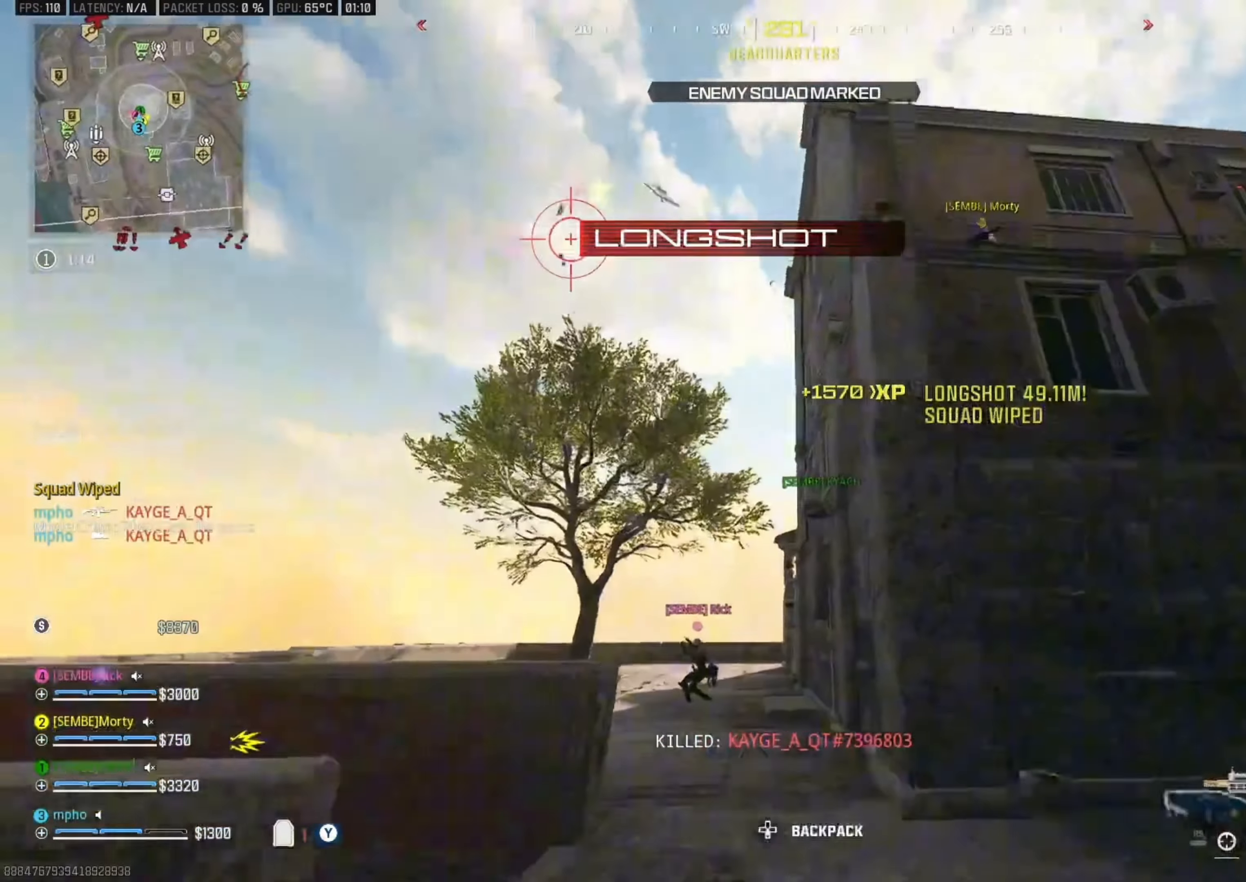
{"buttons": [], "left_stick": "up", "right_stick": "center", "events": [[50, "right_stick", "center"], [84, "Y", "up"], [133, "right_stick", "down-right"], [166, "Y", "down"], [183, "right_stick", "down-left"], [216, "Y", "up"], [300, "B", "down"], [300, "right_stick", "center"], [383, "B", "up"]]}
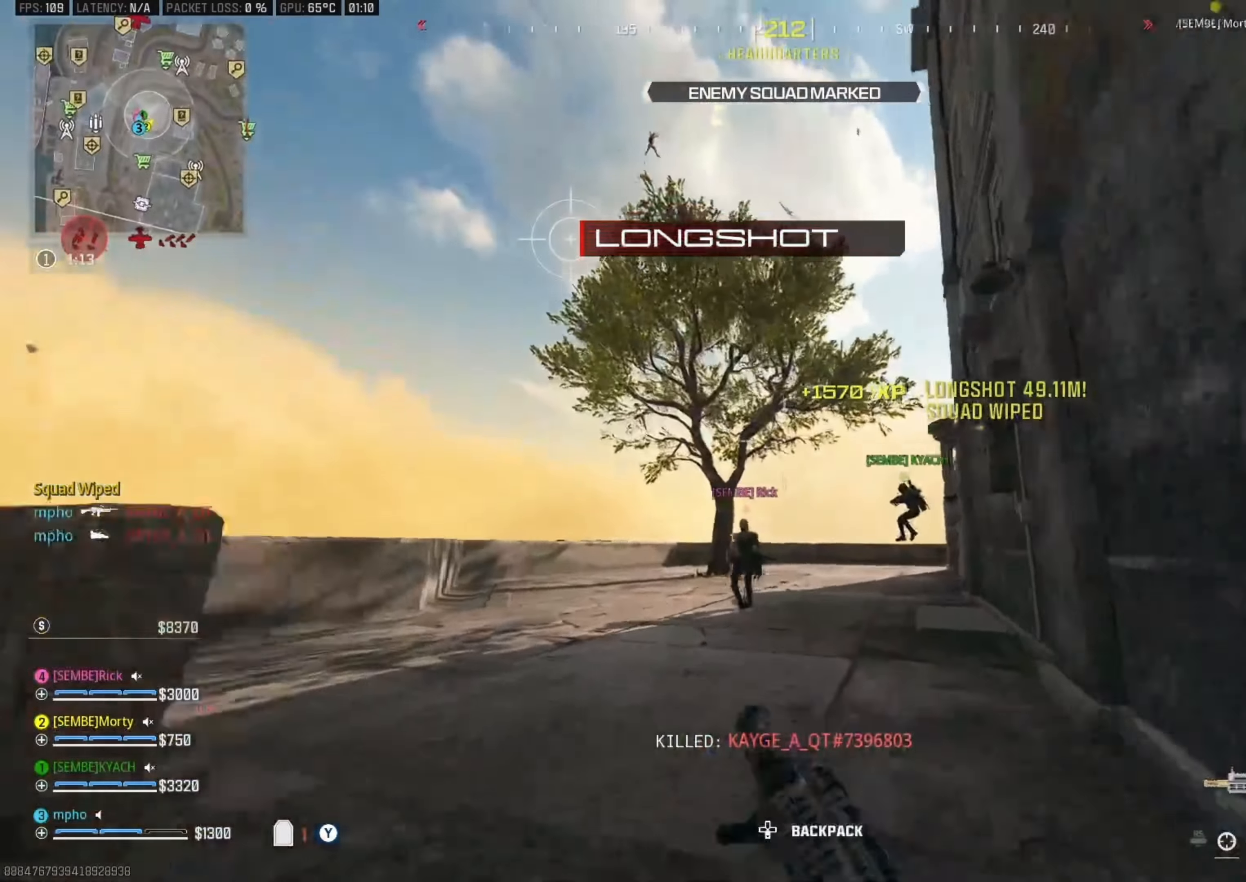
{"buttons": [], "left_stick": "up", "right_stick": "down", "events": [[83, "B", "down"], [116, "A", "down"], [150, "B", "up"], [266, "A", "up"], [333, "right_stick", "down"], [400, "left_stick", "right"], [500, "left_stick", "up"]]}
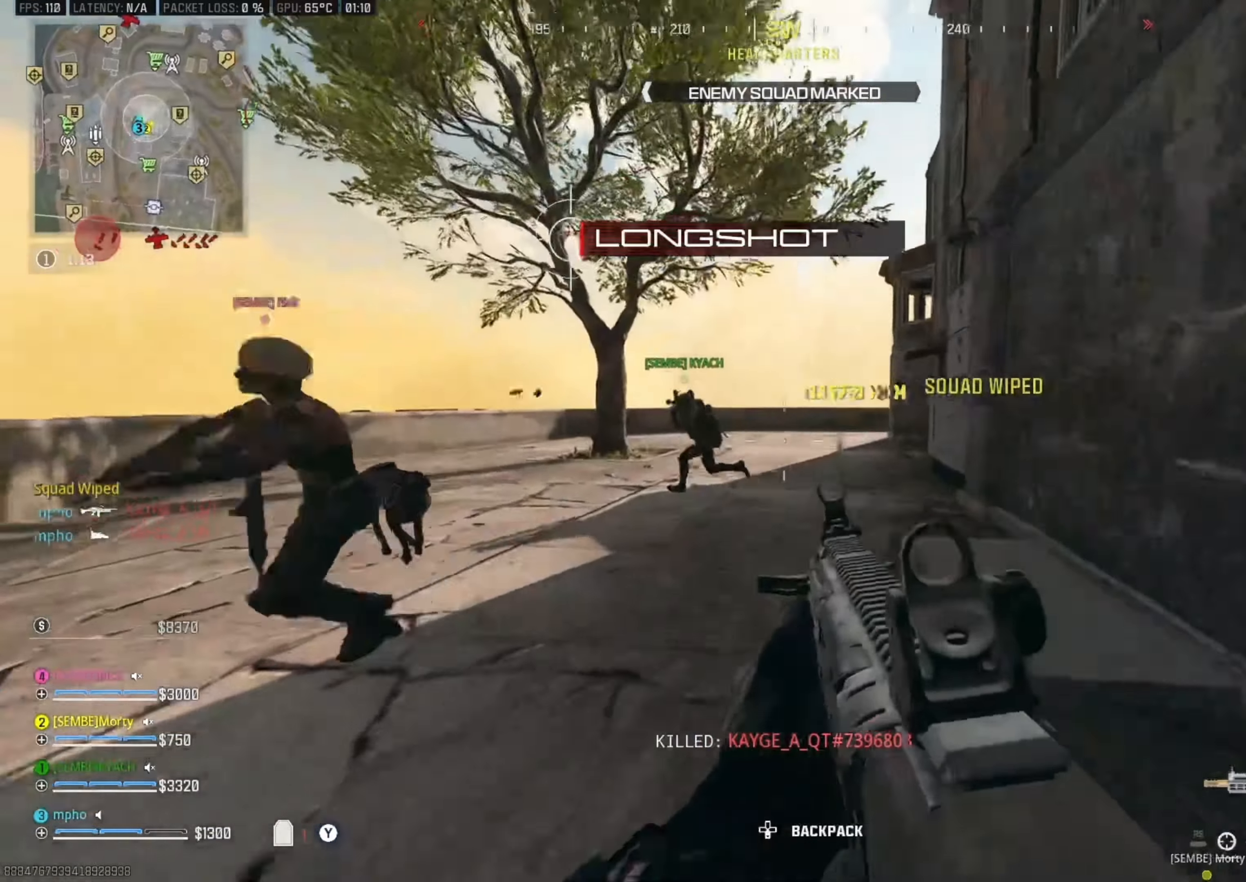
{"buttons": [], "left_stick": "up", "right_stick": "center", "events": [[83, "Y", "down"], [83, "right_stick", "center"], [166, "Y", "up"], [166, "right_stick", "right"], [233, "Y", "down"], [250, "right_stick", "up-left"], [316, "Y", "up"], [333, "right_stick", "up"], [366, "B", "down"], [433, "right_stick", "center"], [483, "B", "up"]]}
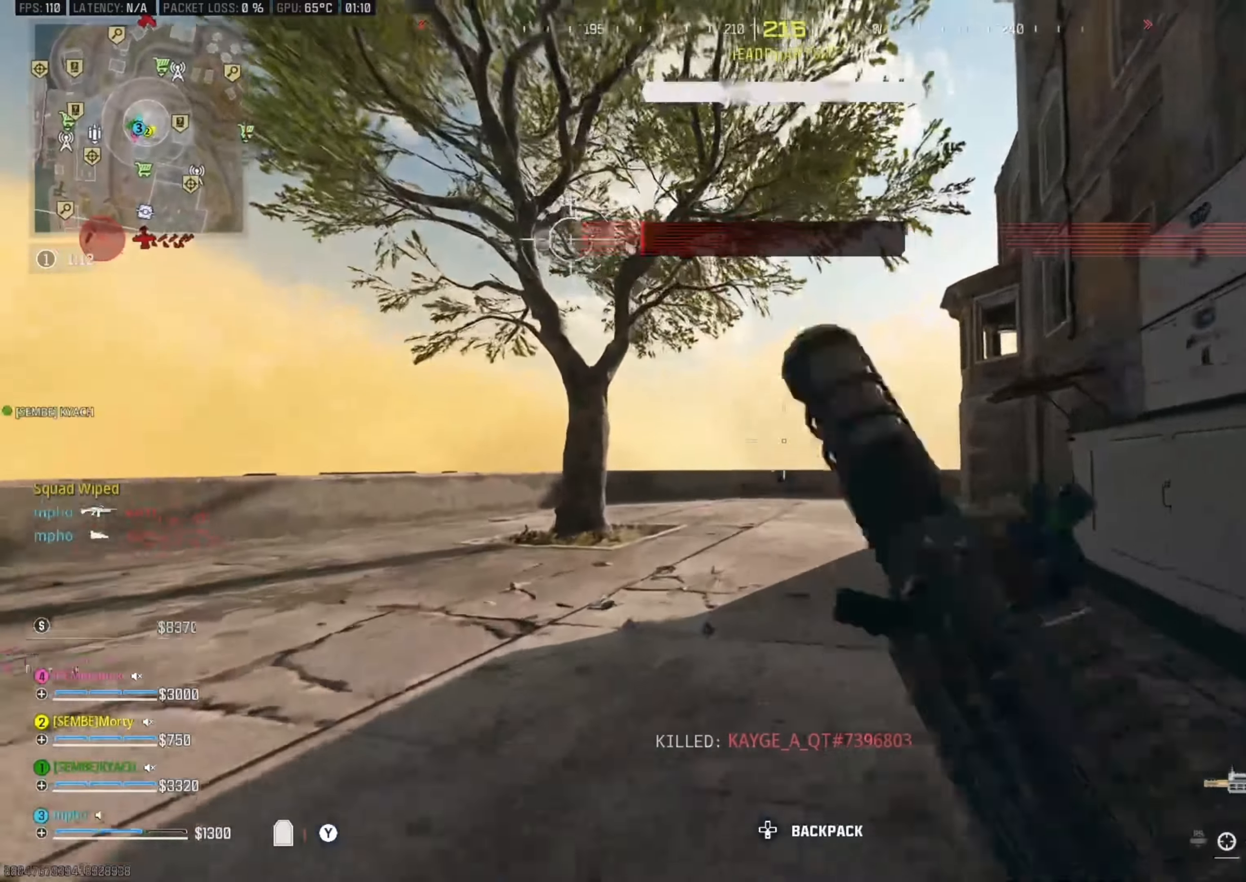
{"buttons": [], "left_stick": "up", "right_stick": "center", "events": [[16, "right_stick", "up-left"], [183, "B", "down"], [200, "A", "down"], [266, "B", "up"], [316, "L3", "down"], [366, "A", "up"], [383, "right_stick", "right"], [416, "L3", "up"], [500, "right_stick", "center"]]}
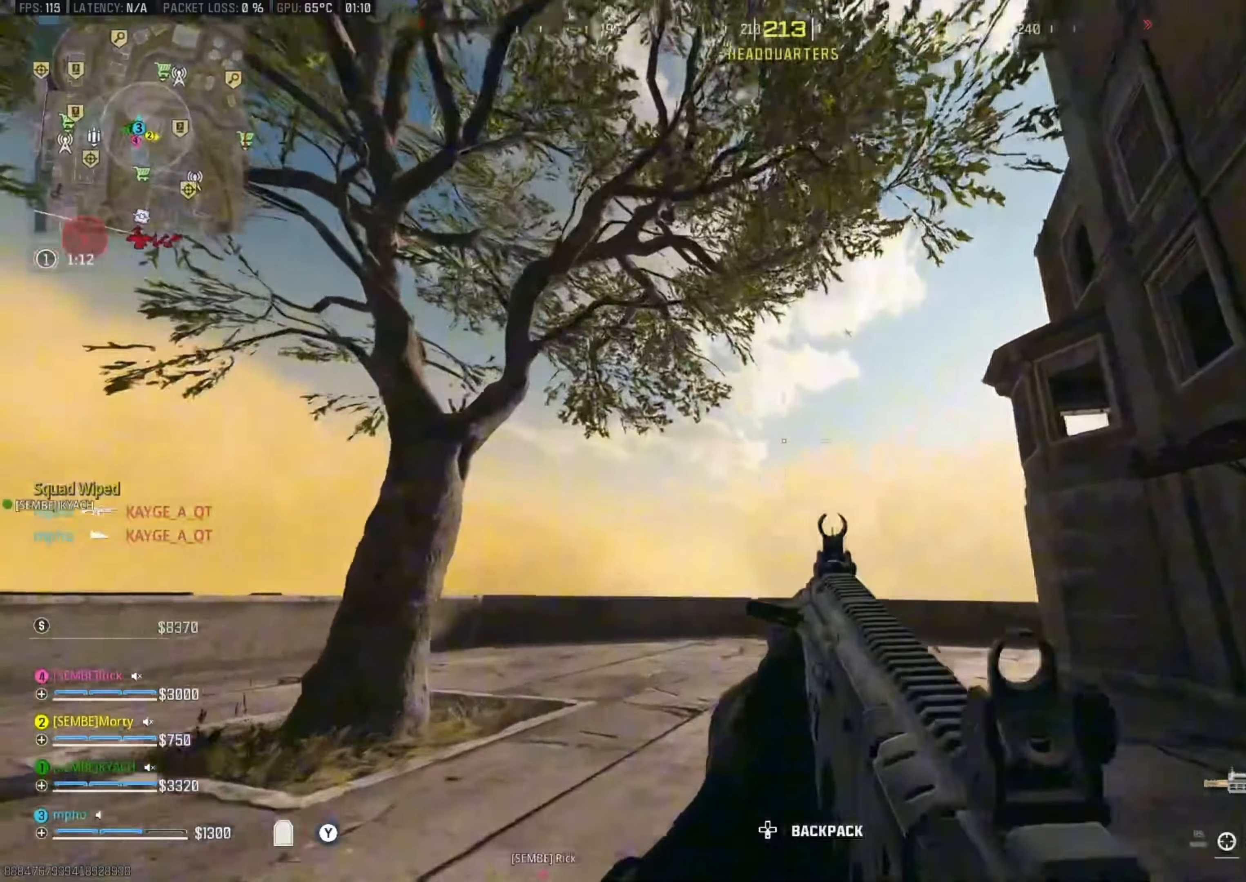
{"buttons": [], "left_stick": "up", "right_stick": "down-left", "events": [[16, "L3", "down"], [83, "A", "down"], [116, "Y", "down"], [200, "L3", "up"], [200, "Y", "up"], [233, "A", "up"], [266, "Y", "down"], [350, "Y", "up"], [400, "Y", "down"], [483, "Y", "up"], [483, "right_stick", "down-left"]]}
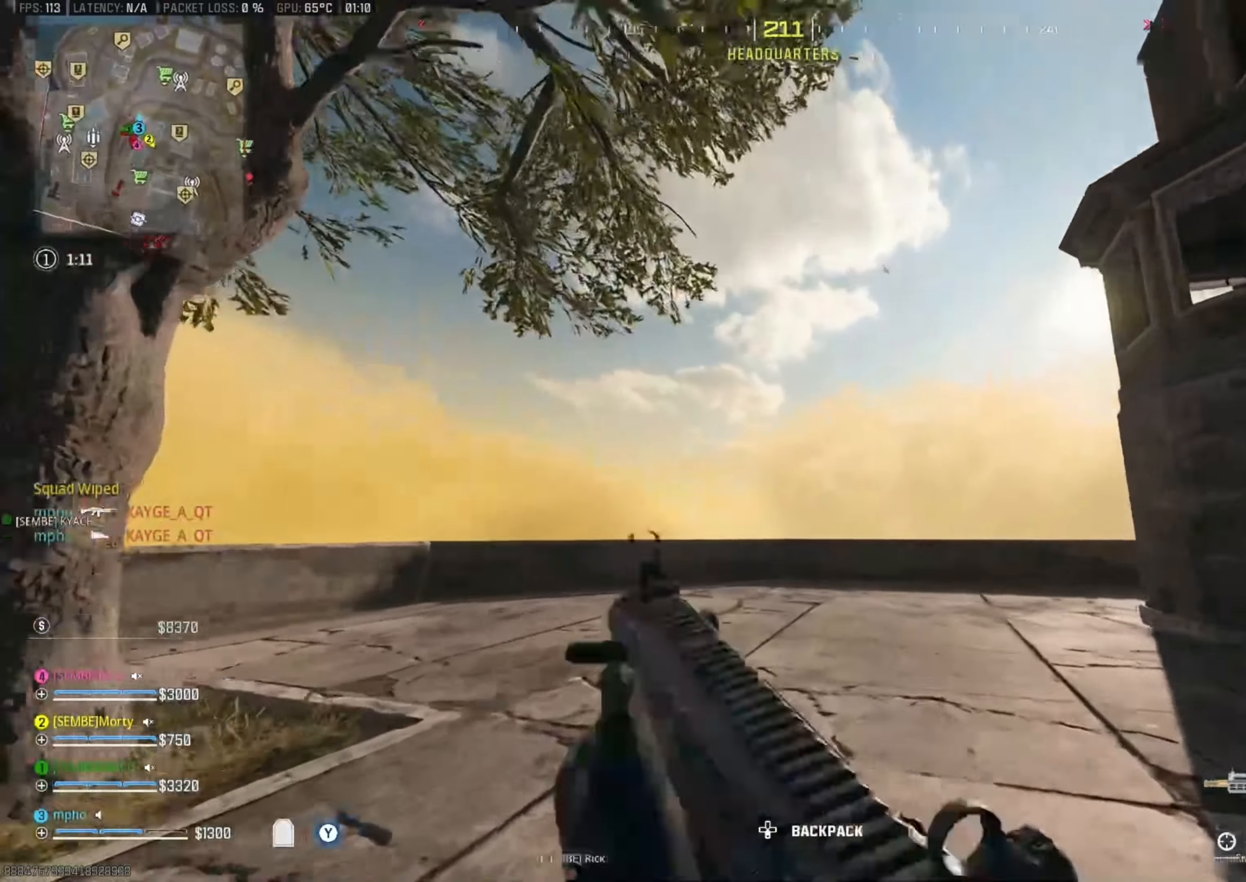
{"buttons": ["A"], "left_stick": "down-right", "right_stick": "up-left", "events": [[50, "B", "down"], [150, "B", "up"], [150, "right_stick", "center"], [416, "B", "down"], [450, "A", "down"], [450, "left_stick", "right"], [483, "right_stick", "up-left"], [500, "B", "up"], [500, "left_stick", "down-right"]]}
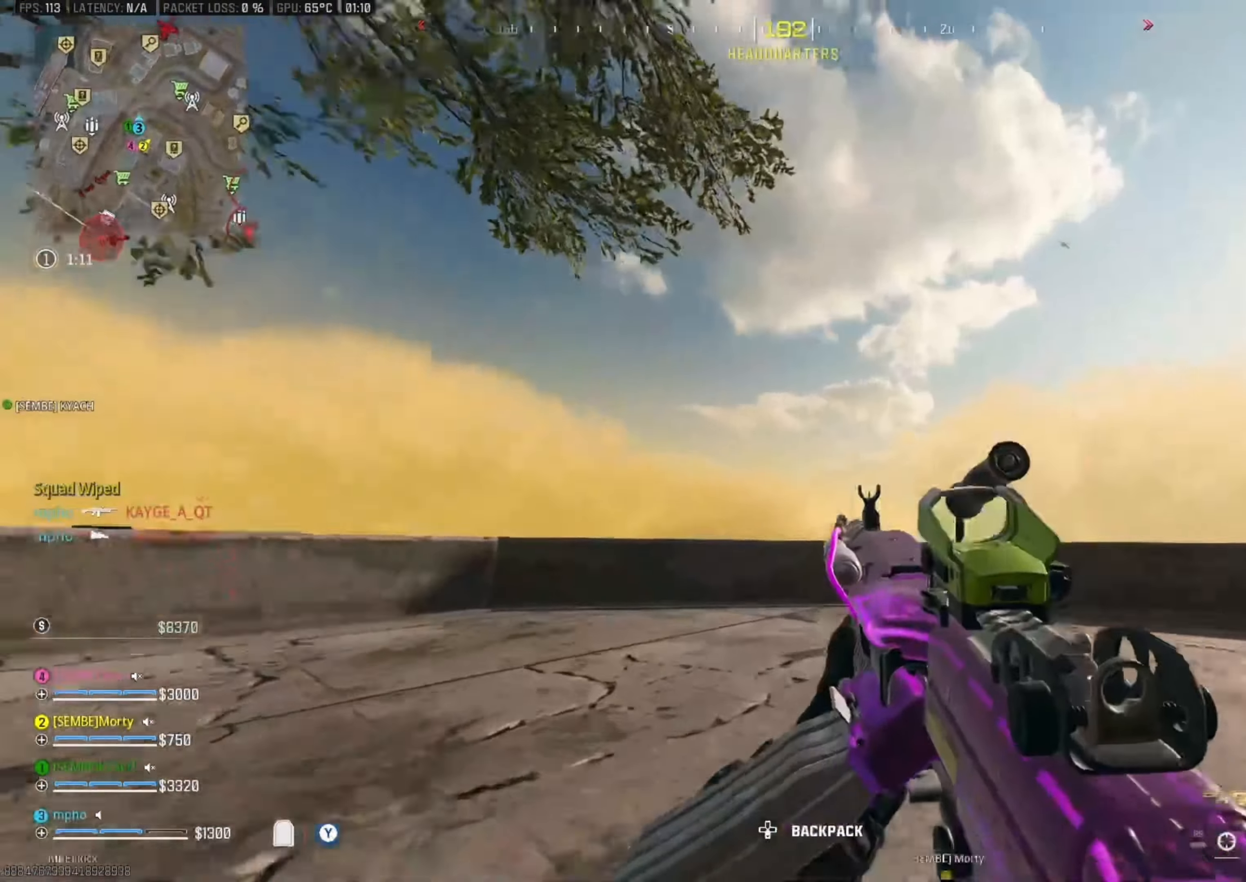
{"buttons": [], "left_stick": "up-right", "right_stick": "center", "events": [[83, "A", "up"], [133, "Y", "down"], [133, "right_stick", "up-right"], [166, "Y", "up"], [216, "A", "down"], [216, "left_stick", "up-left"], [216, "right_stick", "center"], [233, "A", "up"], [316, "left_stick", "up-right"]]}
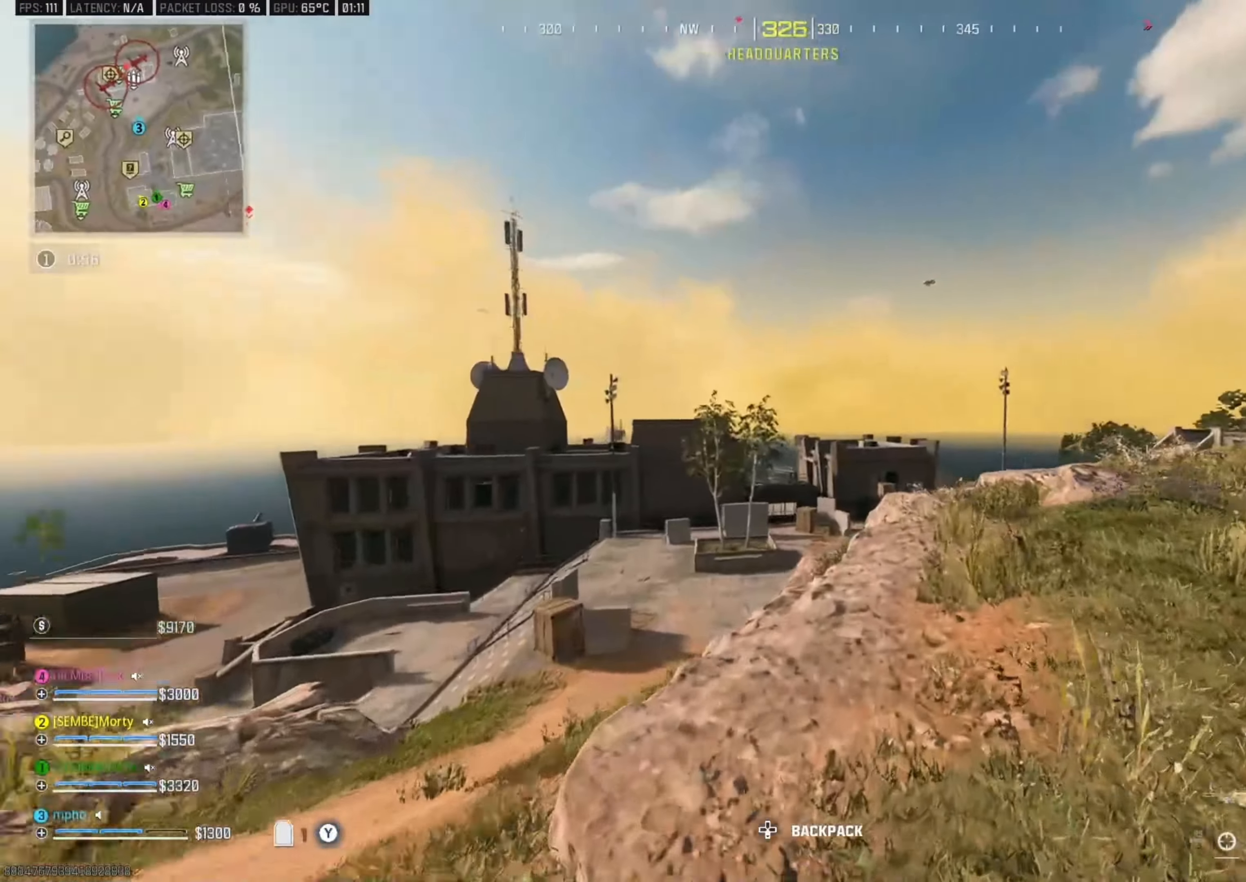
{"buttons": [], "left_stick": "up-right", "right_stick": "left", "events": [[16, "right_stick", "right"], [150, "B", "down"], [166, "right_stick", "center"], [233, "left_stick", "up"], [250, "B", "up"], [350, "right_stick", "left"], [433, "left_stick", "up-right"]]}
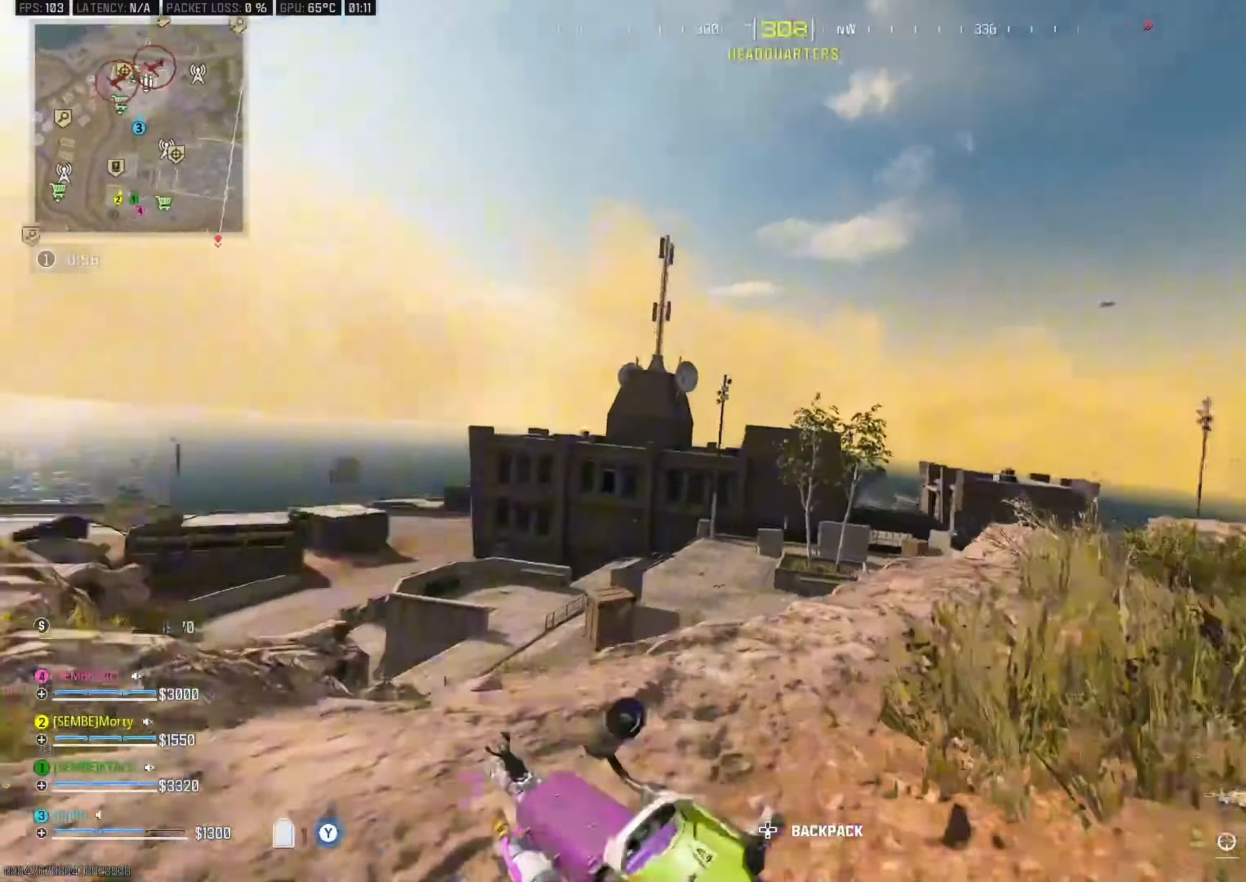
{"buttons": ["B", "L2"], "left_stick": "right", "right_stick": "center", "events": [[50, "left_stick", "right"], [66, "B", "down"], [83, "A", "down"], [83, "right_stick", "center"], [116, "B", "up"], [216, "L2", "down"], [266, "A", "up"], [333, "L2", "up"], [433, "B", "down"], [433, "L2", "down"]]}
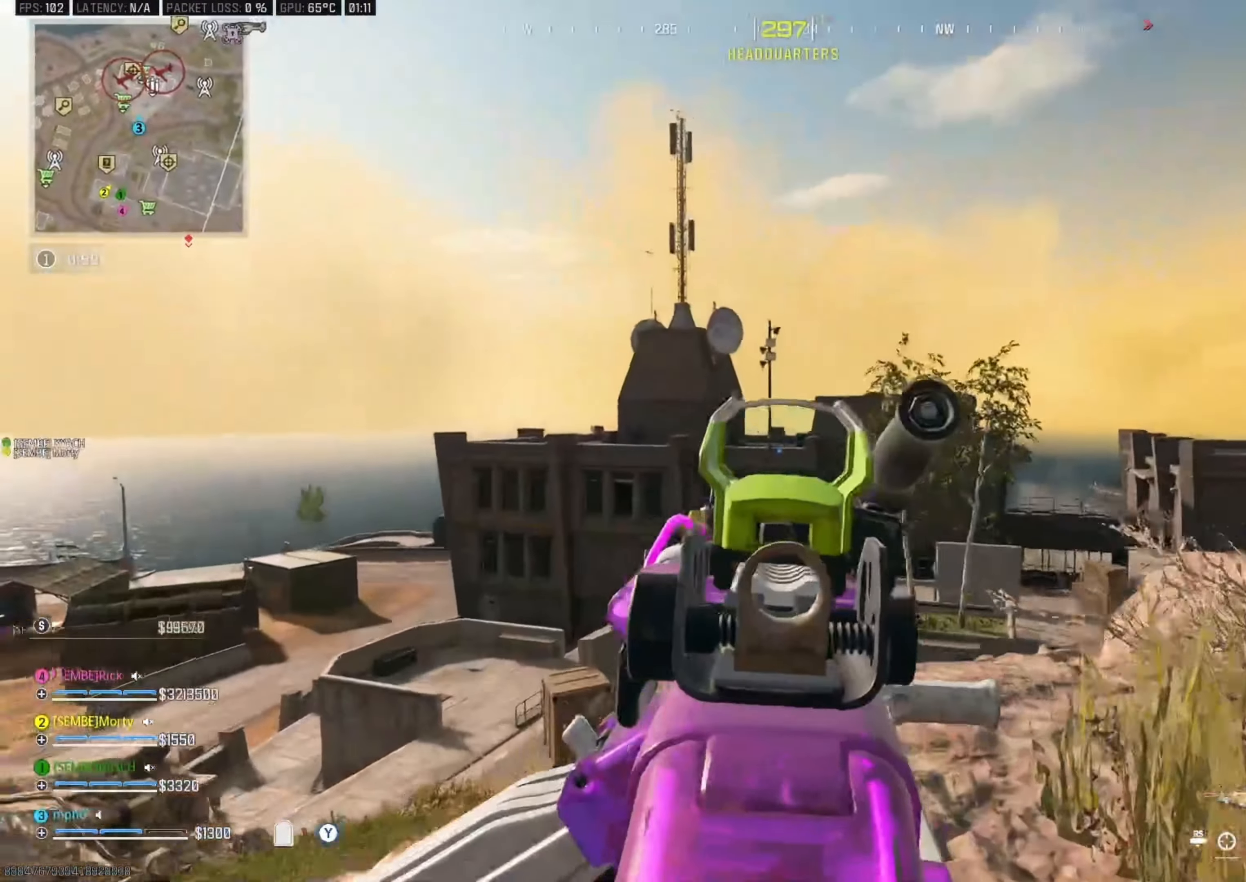
{"buttons": ["L2"], "left_stick": "right", "right_stick": "center", "events": [[16, "L2", "up"], [216, "left_stick", "up-right"], [283, "B", "up"], [283, "L3", "down"], [333, "left_stick", "right"], [383, "L3", "up"], [400, "L2", "down"]]}
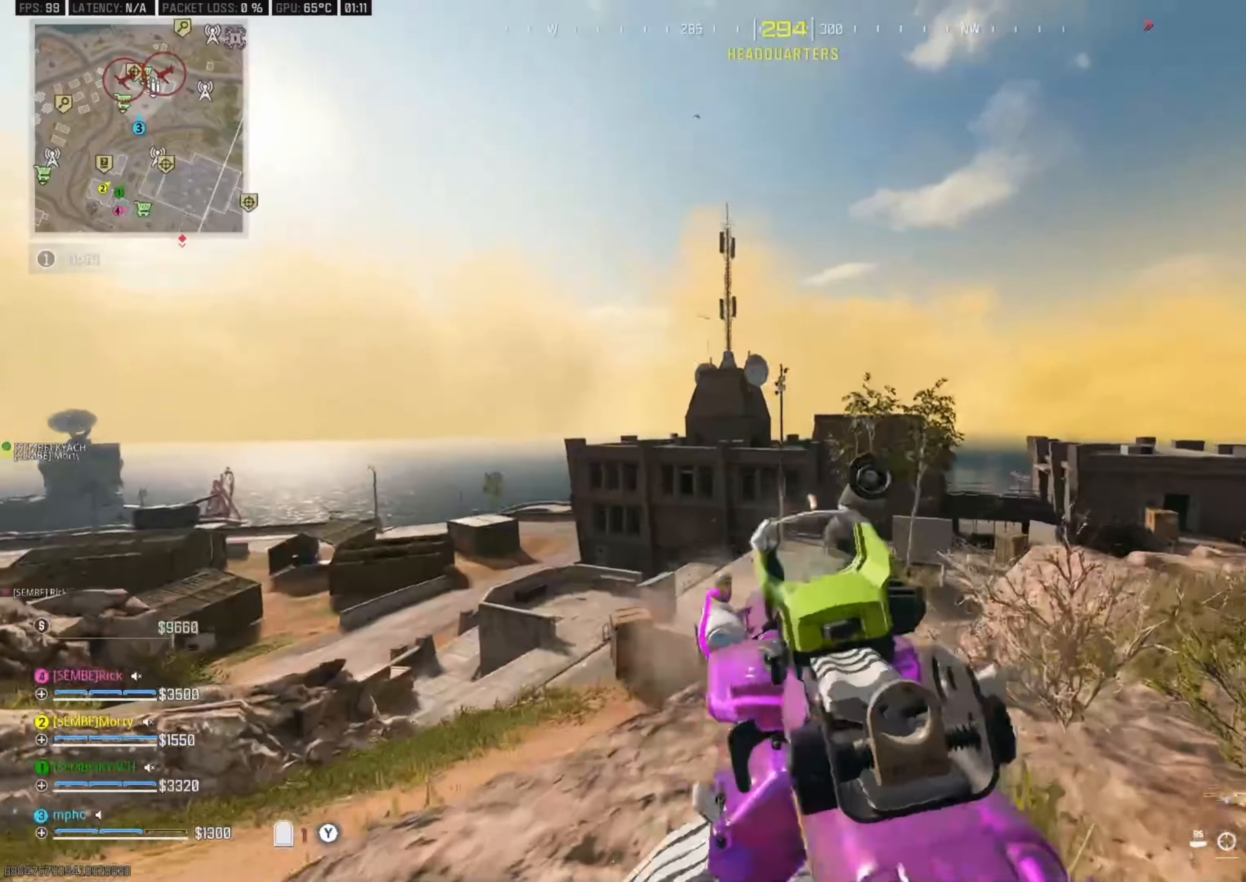
{"buttons": ["Y"], "left_stick": "up-right", "right_stick": "left", "events": [[133, "L2", "up"], [183, "Y", "down"], [233, "right_stick", "right"], [267, "Y", "up"], [283, "left_stick", "up-right"], [483, "Y", "down"], [483, "right_stick", "left"]]}
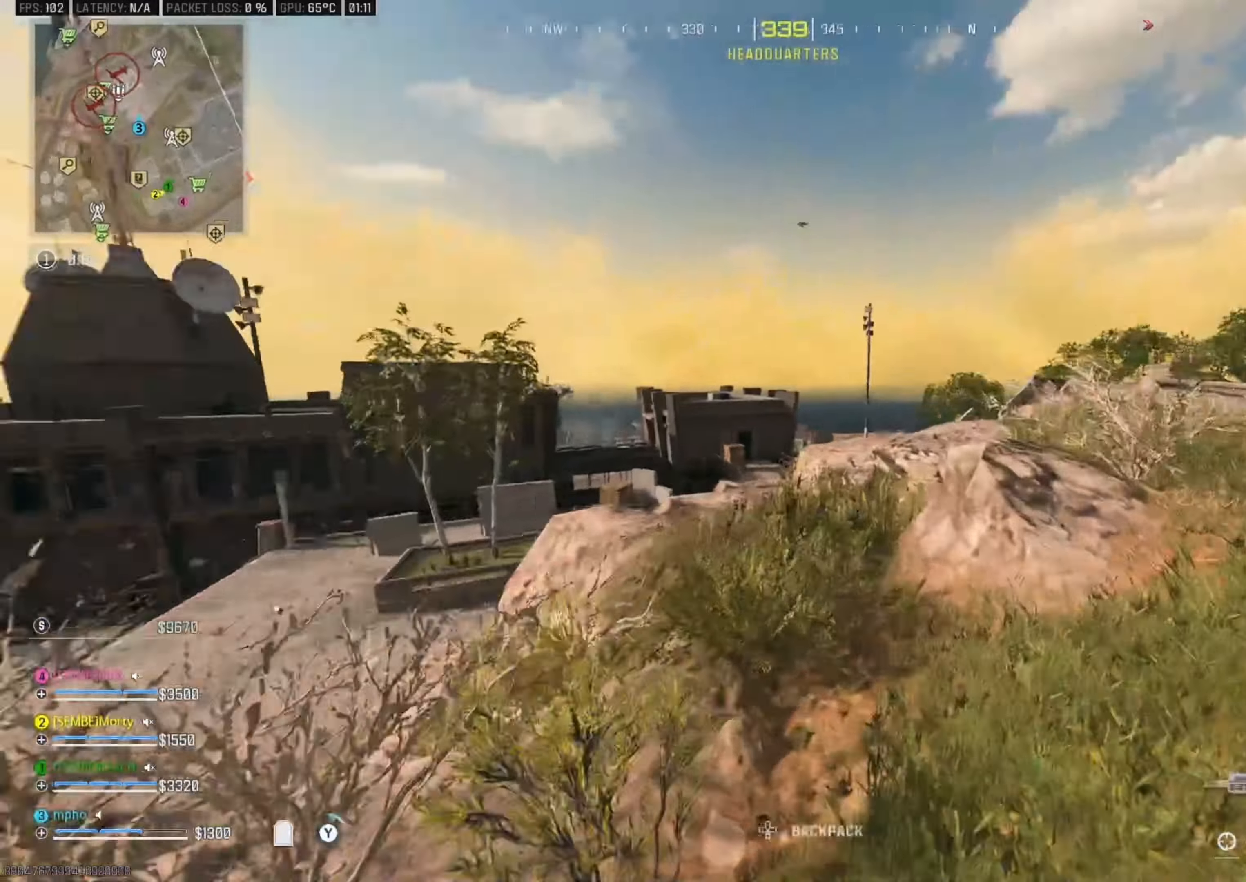
{"buttons": ["B"], "left_stick": "up-left", "right_stick": "center", "events": [[100, "Y", "up"], [100, "left_stick", "up-left"], [133, "right_stick", "center"], [150, "Y", "down"], [233, "Y", "up"], [350, "B", "down"]]}
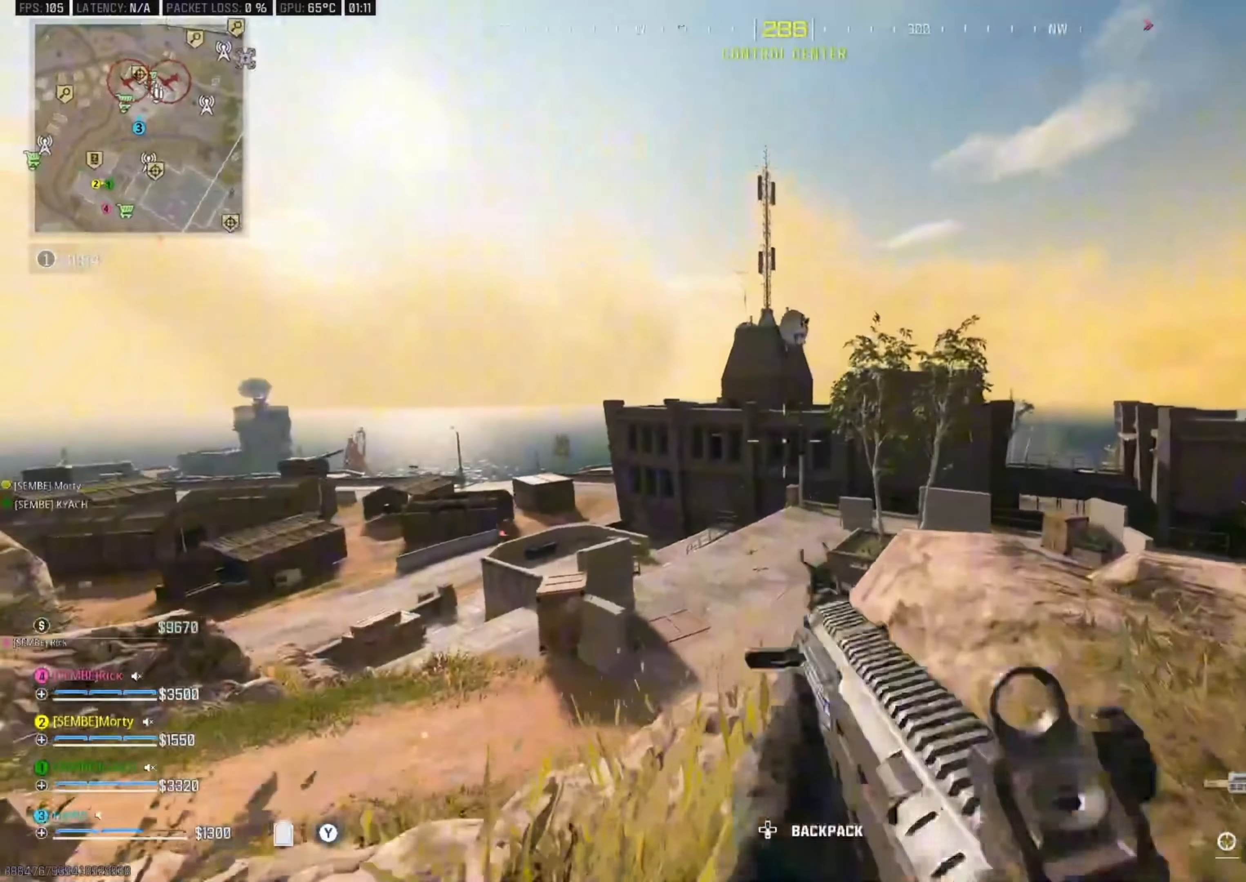
{"buttons": [], "left_stick": "up-left", "right_stick": "center", "events": [[167, "B", "up"], [250, "L3", "down"], [367, "Y", "down"], [400, "L3", "up"], [467, "Y", "up"]]}
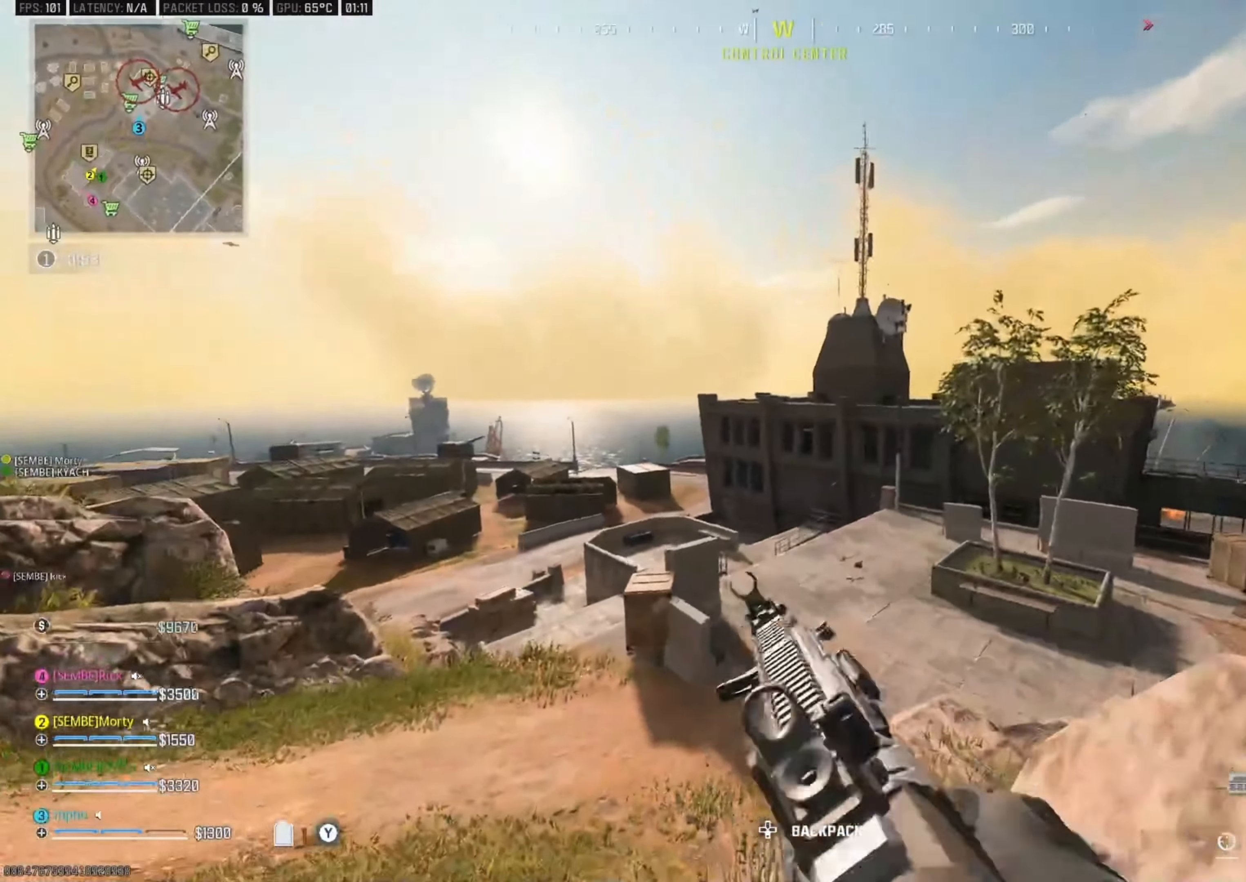
{"buttons": ["Y"], "left_stick": "up", "right_stick": "center", "events": [[17, "Y", "down"], [50, "right_stick", "left"], [83, "L3", "down"], [100, "Y", "up"], [100, "right_stick", "center"], [150, "right_stick", "right"], [217, "A", "down"], [217, "L3", "up"], [267, "left_stick", "up"], [283, "Y", "down"], [317, "right_stick", "center"], [350, "A", "up"]]}